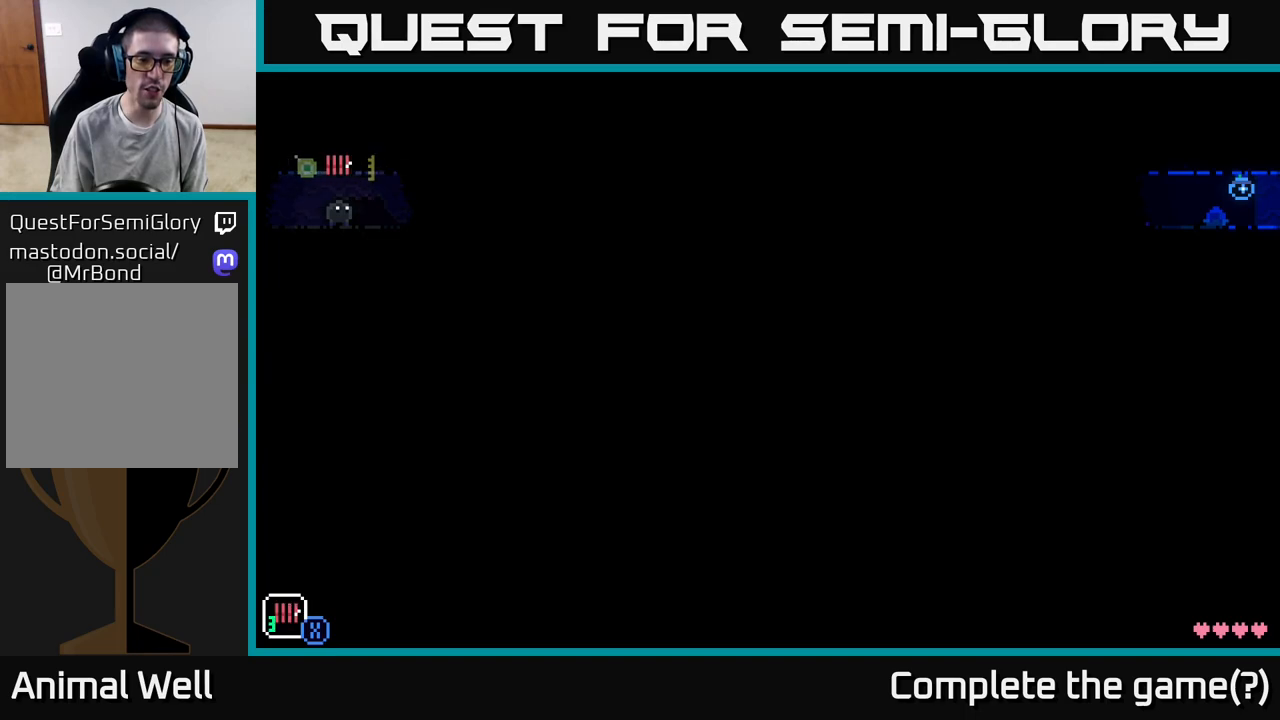
Gameplay with a controller (Xbox layout); each line is a JSON object with the inputs held at the frame after it. "events" lists button and stick changes between this image and that frame as [ms after this image, input, new state], when the widget could be followed in between.
{"buttons": [], "left_stick": "center", "right_stick": "center", "events": [[100, "R1", "down"], [183, "R1", "up"]]}
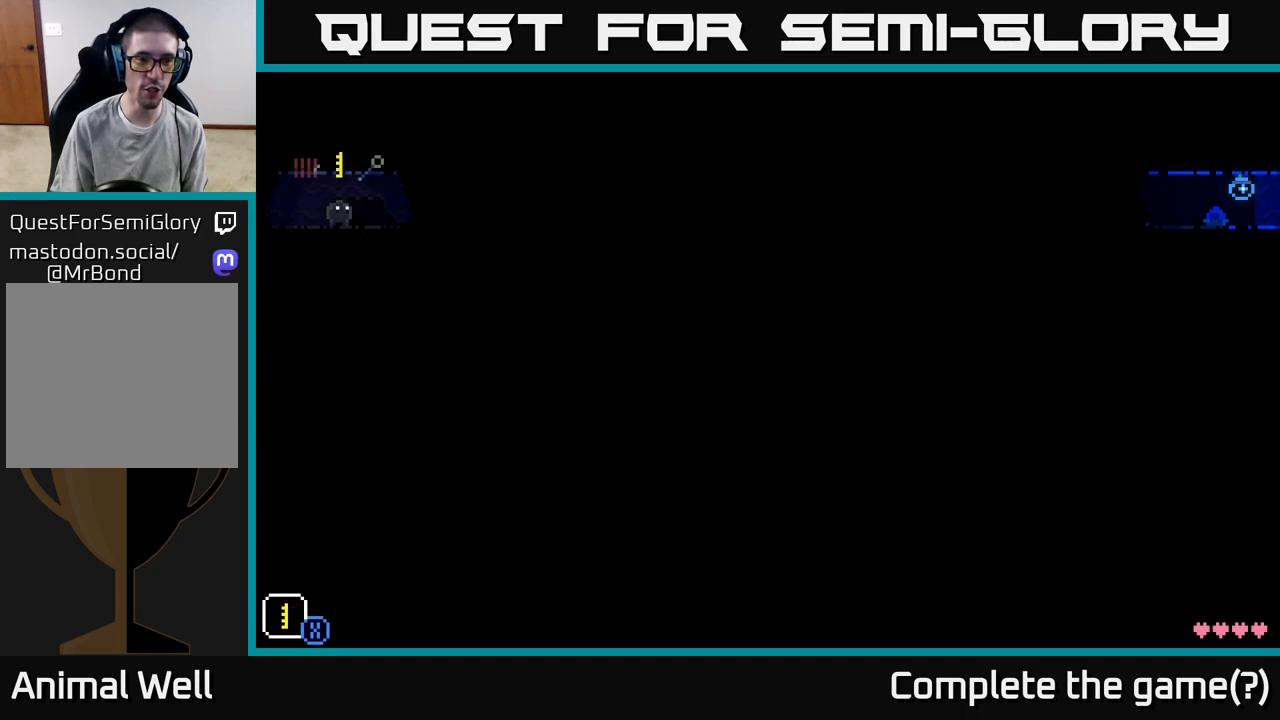
{"buttons": ["X"], "left_stick": "right", "right_stick": "center", "events": [[17, "X", "down"], [67, "left_stick", "right"], [233, "left_stick", "down-left"], [400, "left_stick", "right"]]}
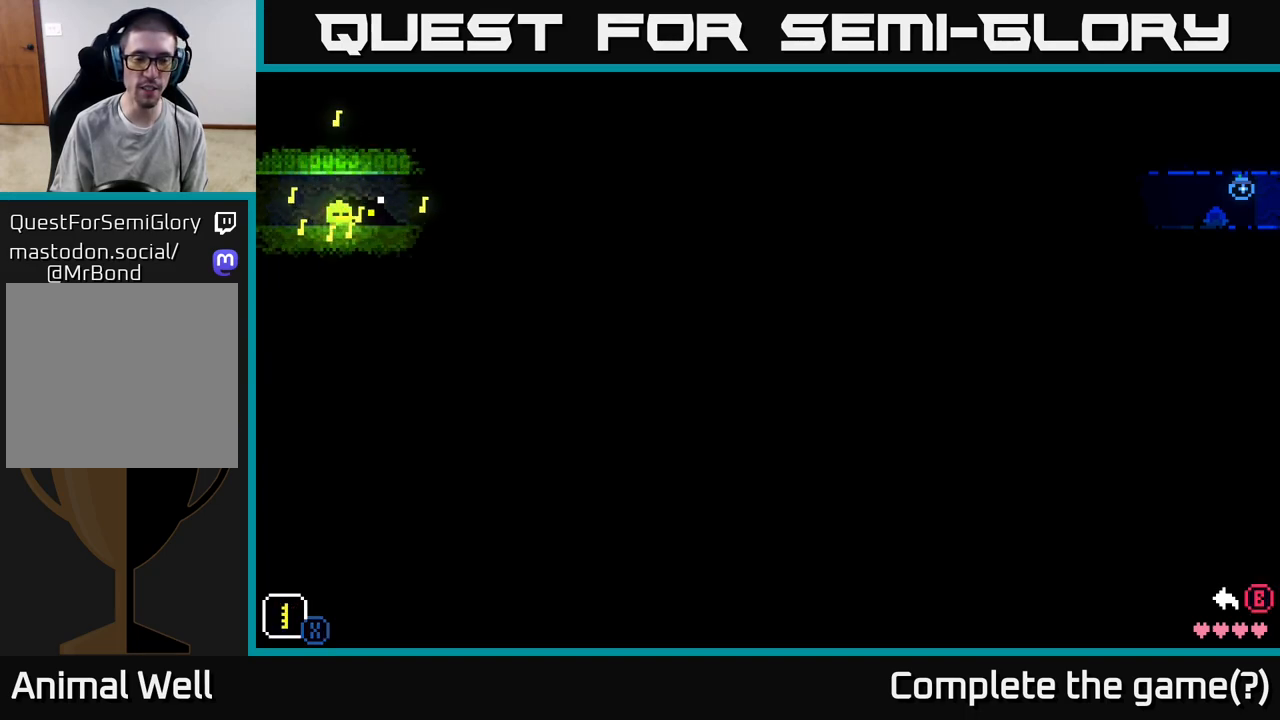
{"buttons": [], "left_stick": "right", "right_stick": "center", "events": [[33, "left_stick", "up-left"], [167, "left_stick", "right"], [267, "X", "up"]]}
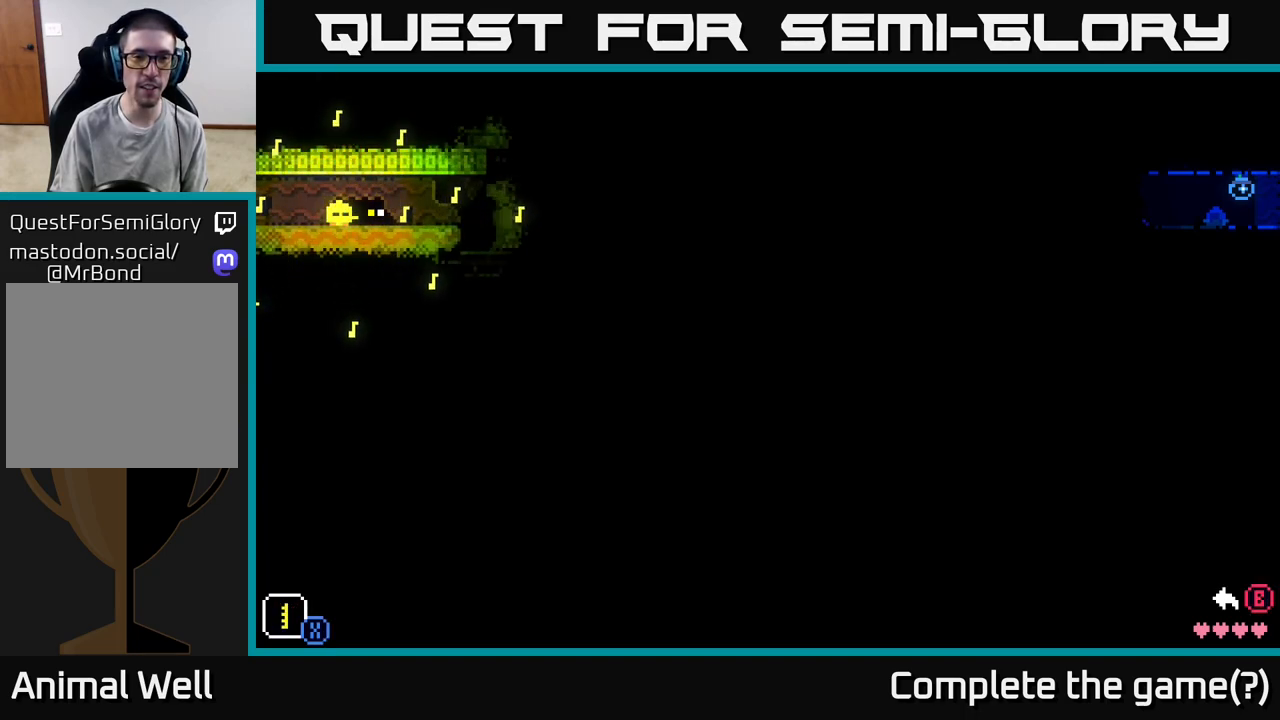
{"buttons": [], "left_stick": "right", "right_stick": "center", "events": []}
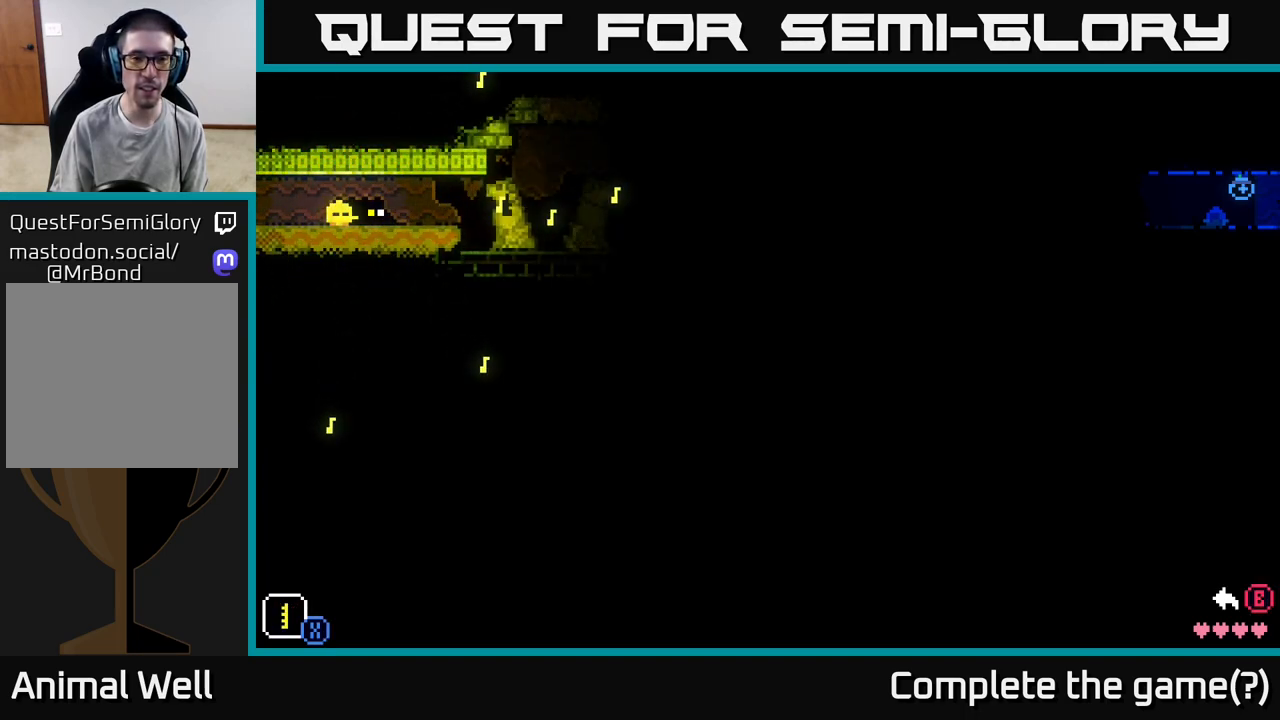
{"buttons": [], "left_stick": "right", "right_stick": "center", "events": [[217, "B", "down"], [350, "B", "up"]]}
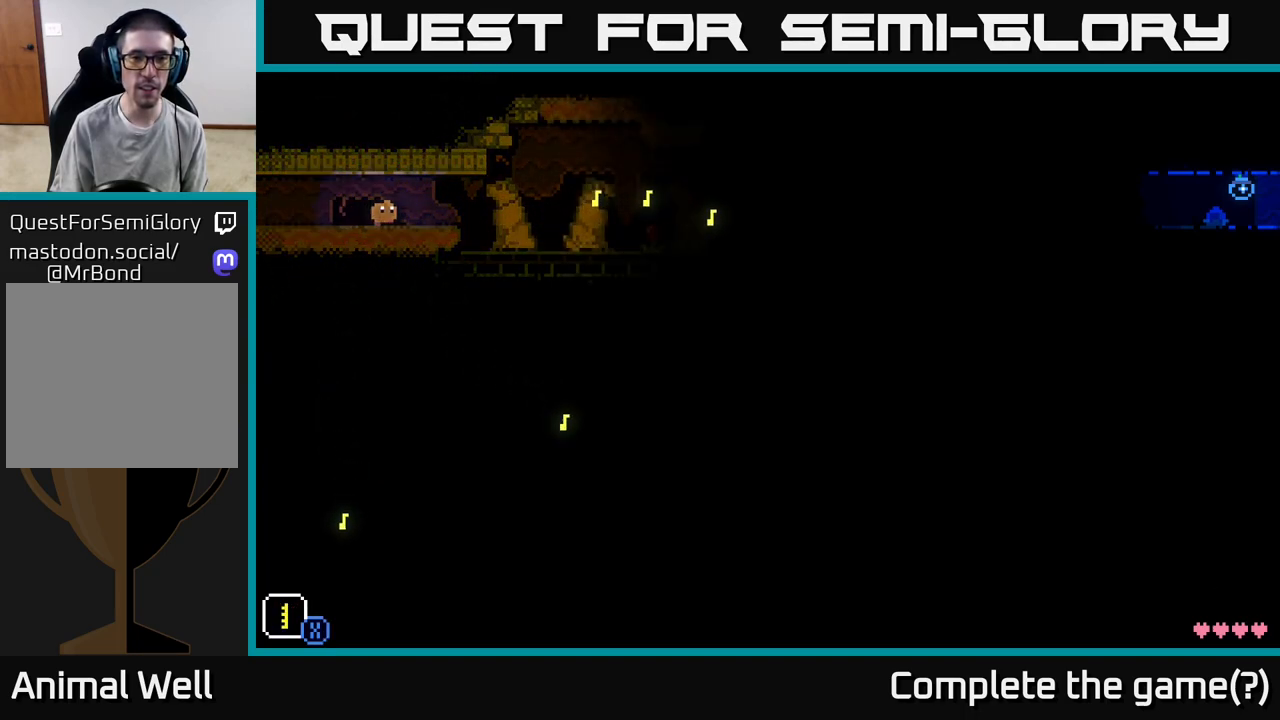
{"buttons": [], "left_stick": "right", "right_stick": "center", "events": []}
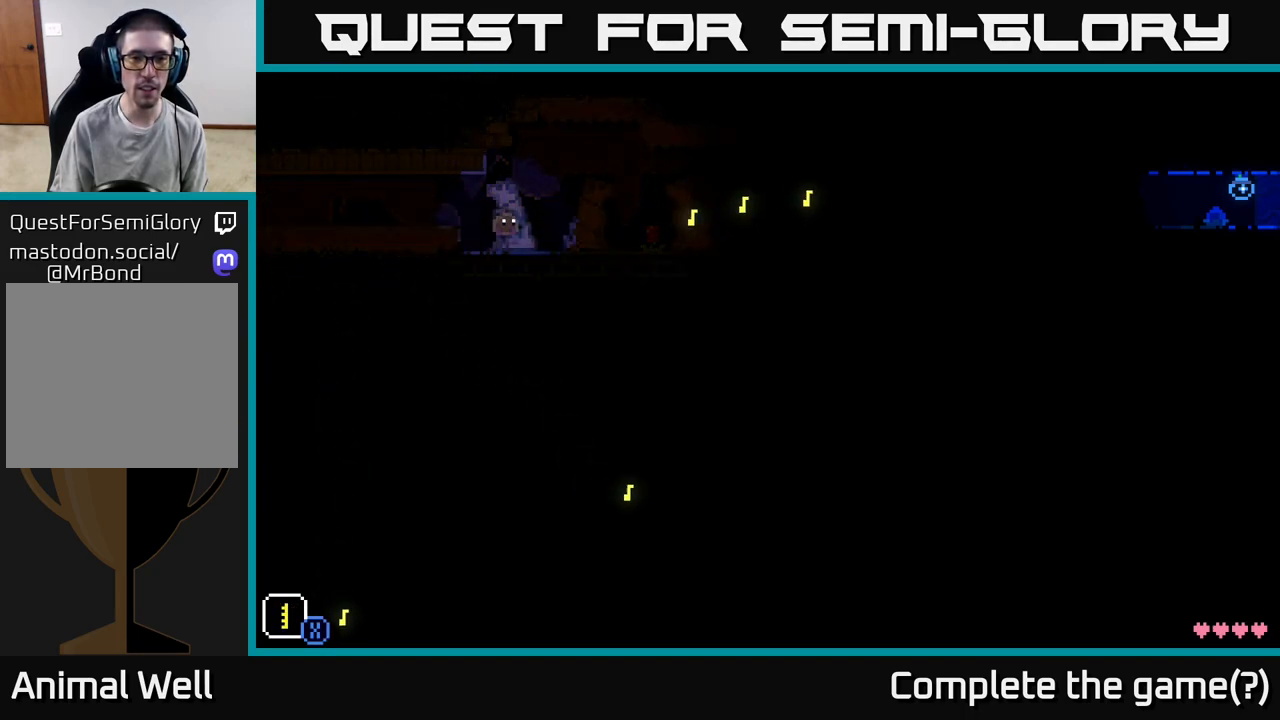
{"buttons": [], "left_stick": "right", "right_stick": "center", "events": []}
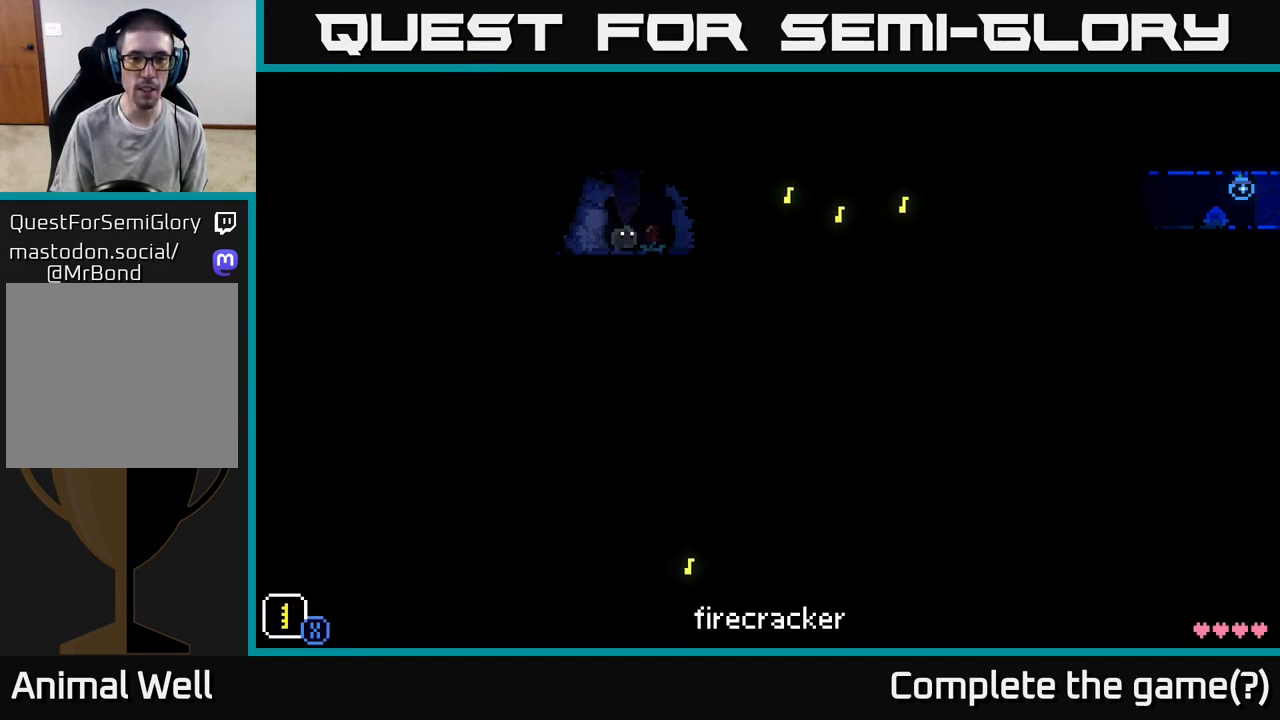
{"buttons": [], "left_stick": "right", "right_stick": "center", "events": [[133, "B", "down"], [133, "left_stick", "center"], [200, "B", "up"], [333, "left_stick", "right"]]}
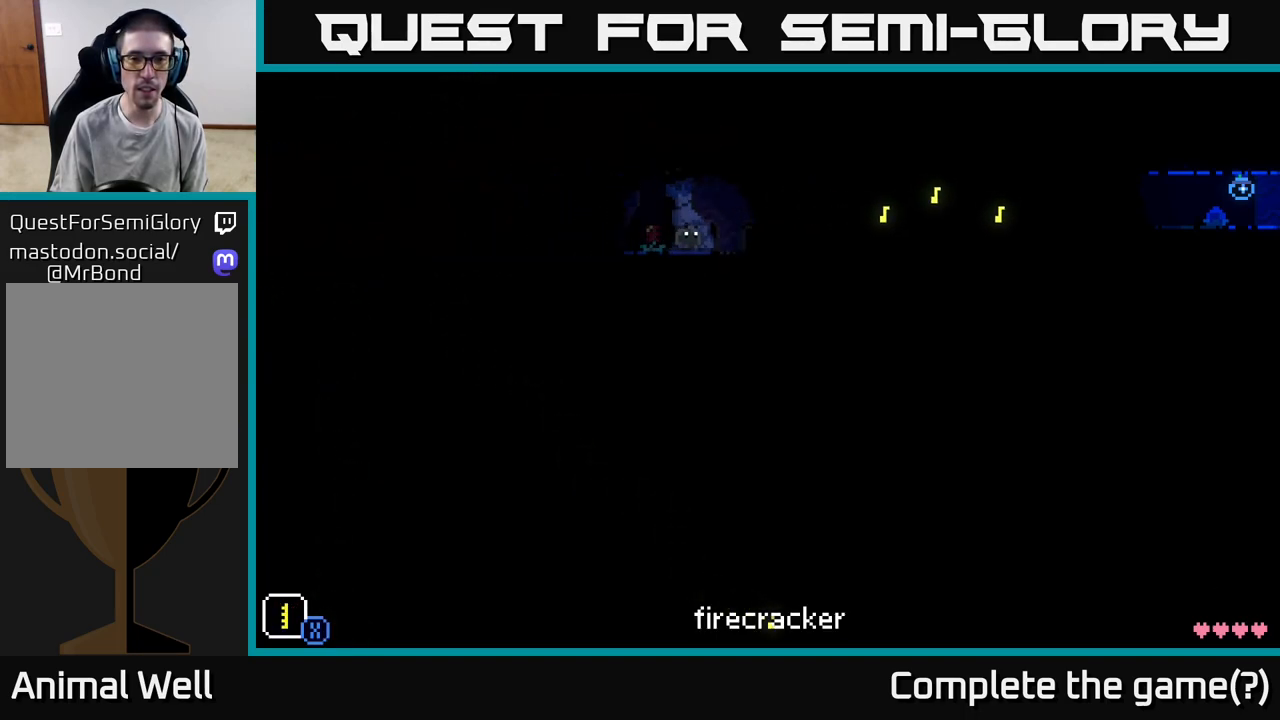
{"buttons": ["X"], "left_stick": "right", "right_stick": "center", "events": [[67, "X", "down"], [300, "left_stick", "up"], [383, "left_stick", "left"], [467, "left_stick", "right"]]}
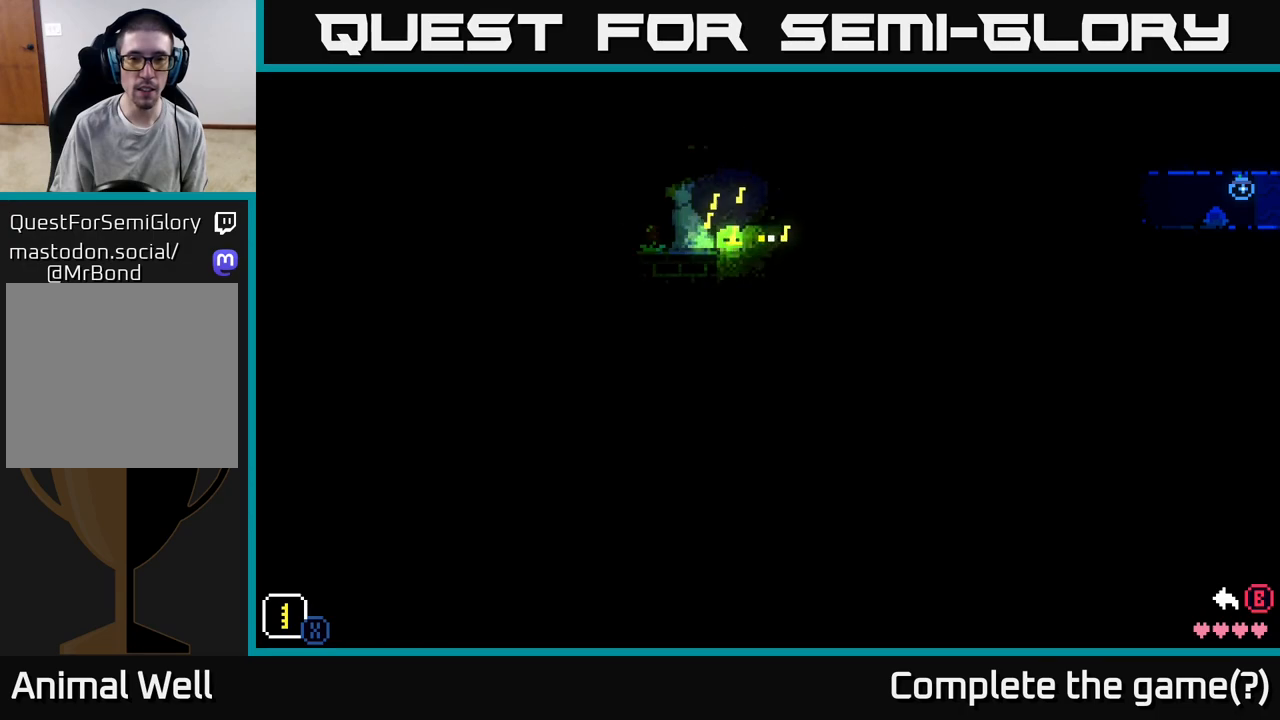
{"buttons": [], "left_stick": "up-right", "right_stick": "center", "events": [[167, "left_stick", "down"], [283, "left_stick", "right"], [383, "left_stick", "up-right"], [433, "X", "up"]]}
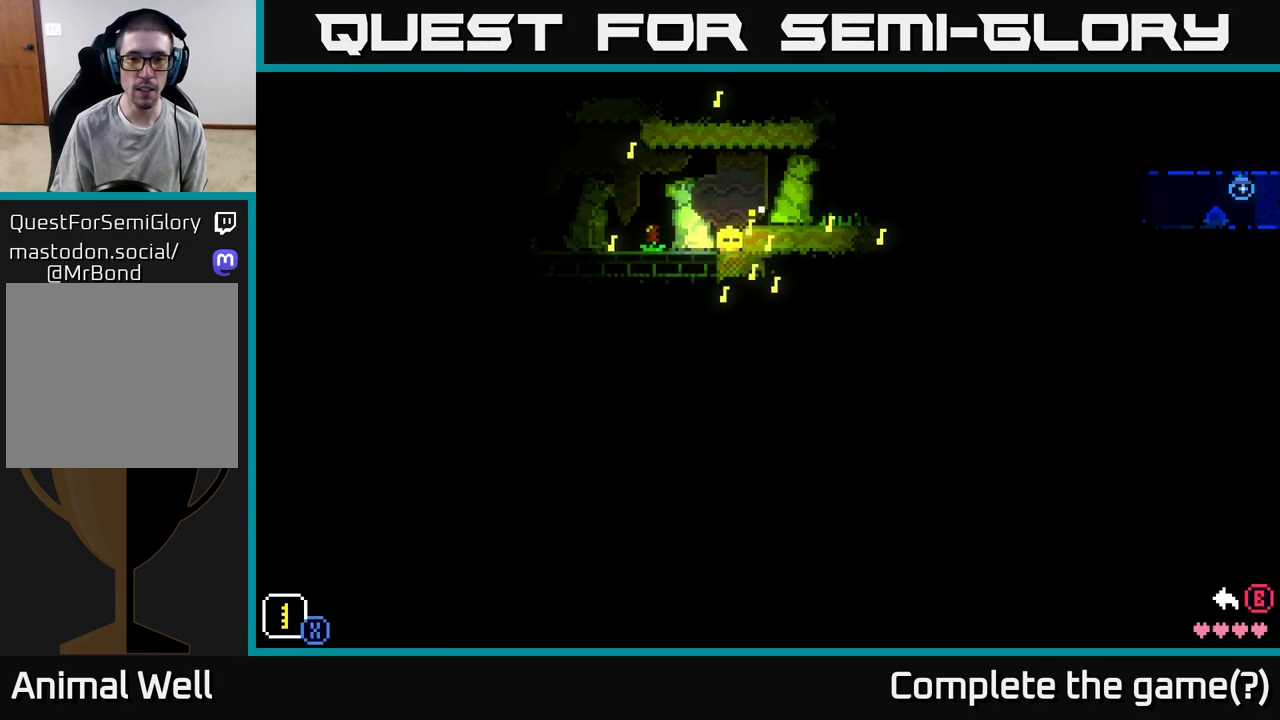
{"buttons": [], "left_stick": "right", "right_stick": "center", "events": [[33, "left_stick", "right"], [200, "left_stick", "center"], [317, "left_stick", "right"], [333, "A", "down"], [467, "A", "up"]]}
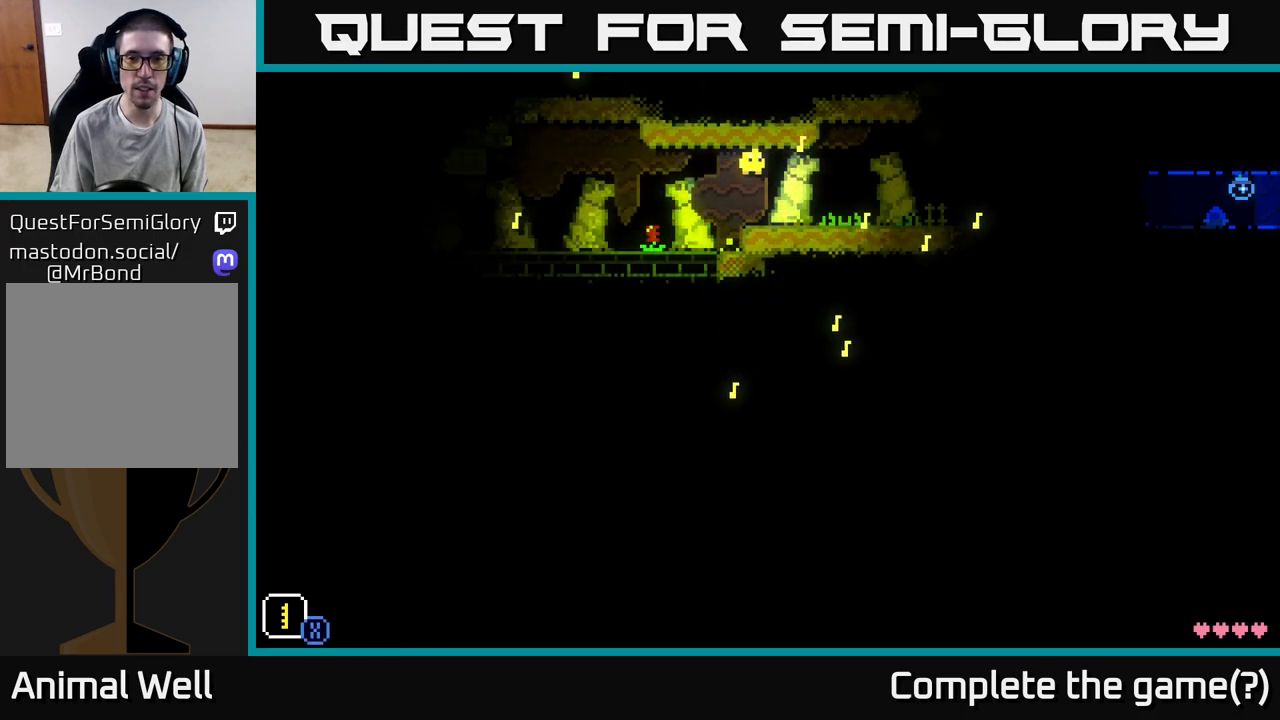
{"buttons": [], "left_stick": "right", "right_stick": "center", "events": []}
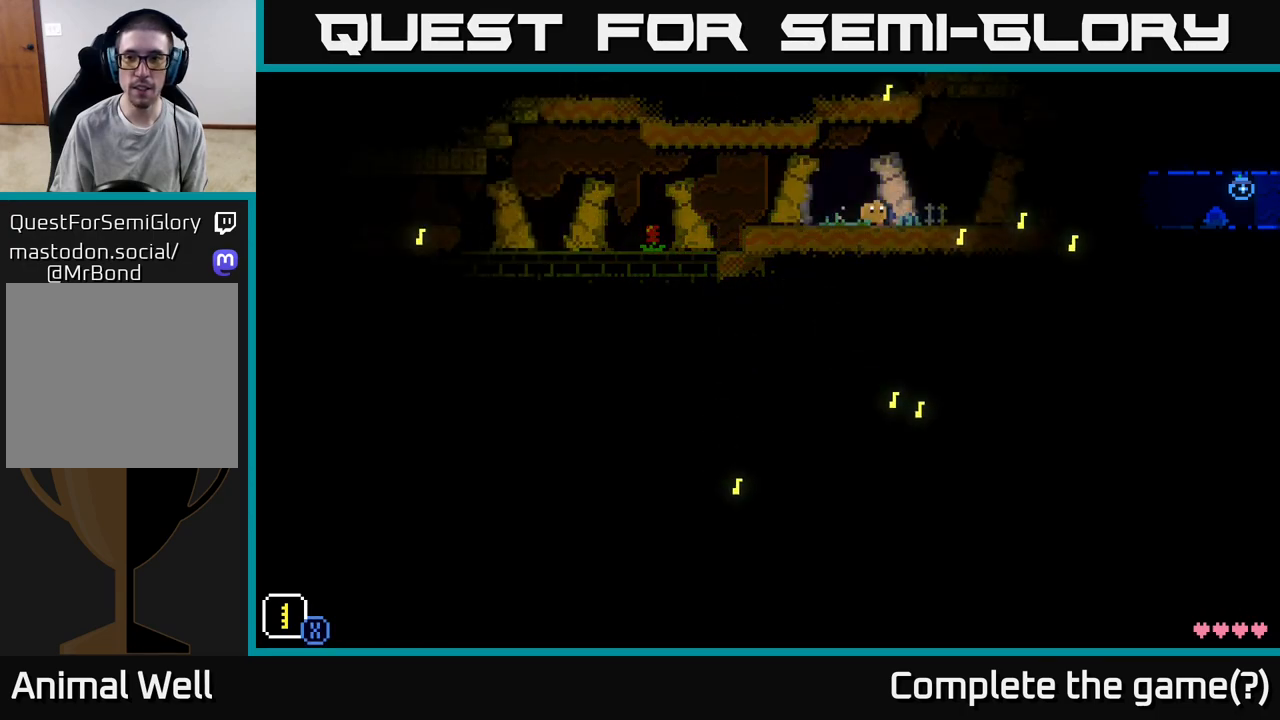
{"buttons": [], "left_stick": "right", "right_stick": "center", "events": [[233, "left_stick", "center"], [483, "left_stick", "right"]]}
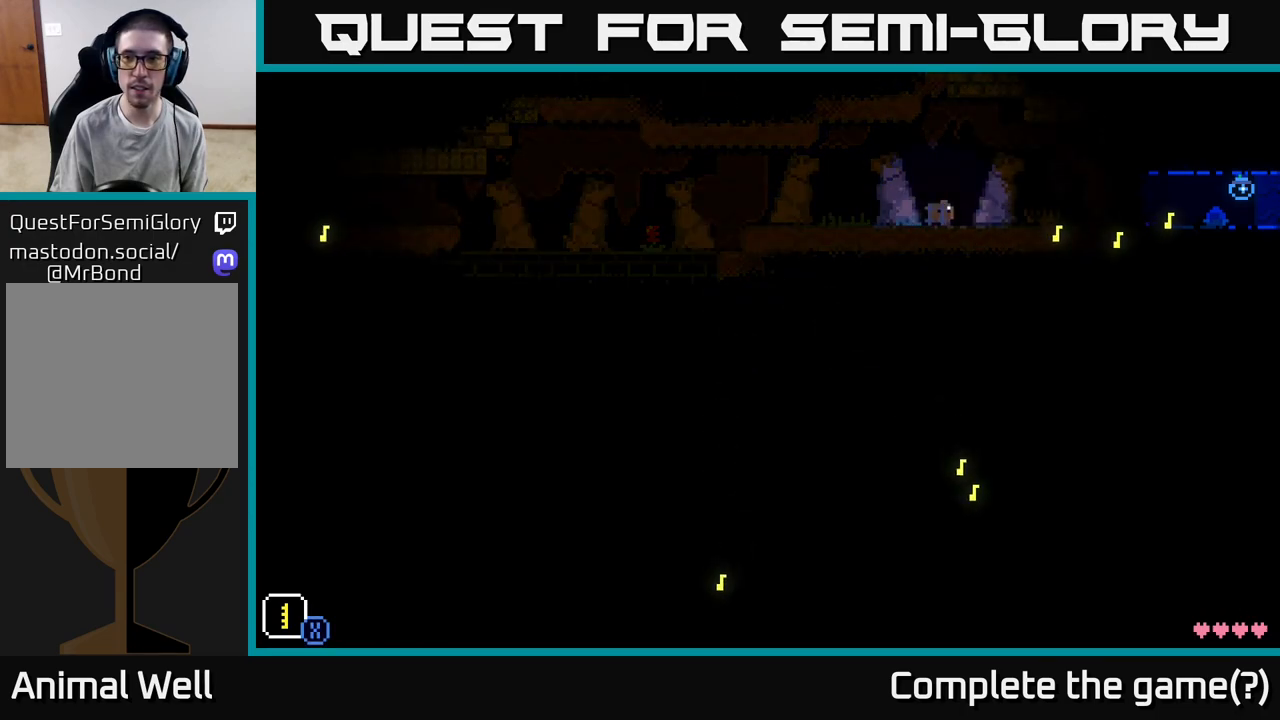
{"buttons": ["X"], "left_stick": "right", "right_stick": "center", "events": [[283, "X", "down"], [350, "left_stick", "left"], [500, "left_stick", "right"]]}
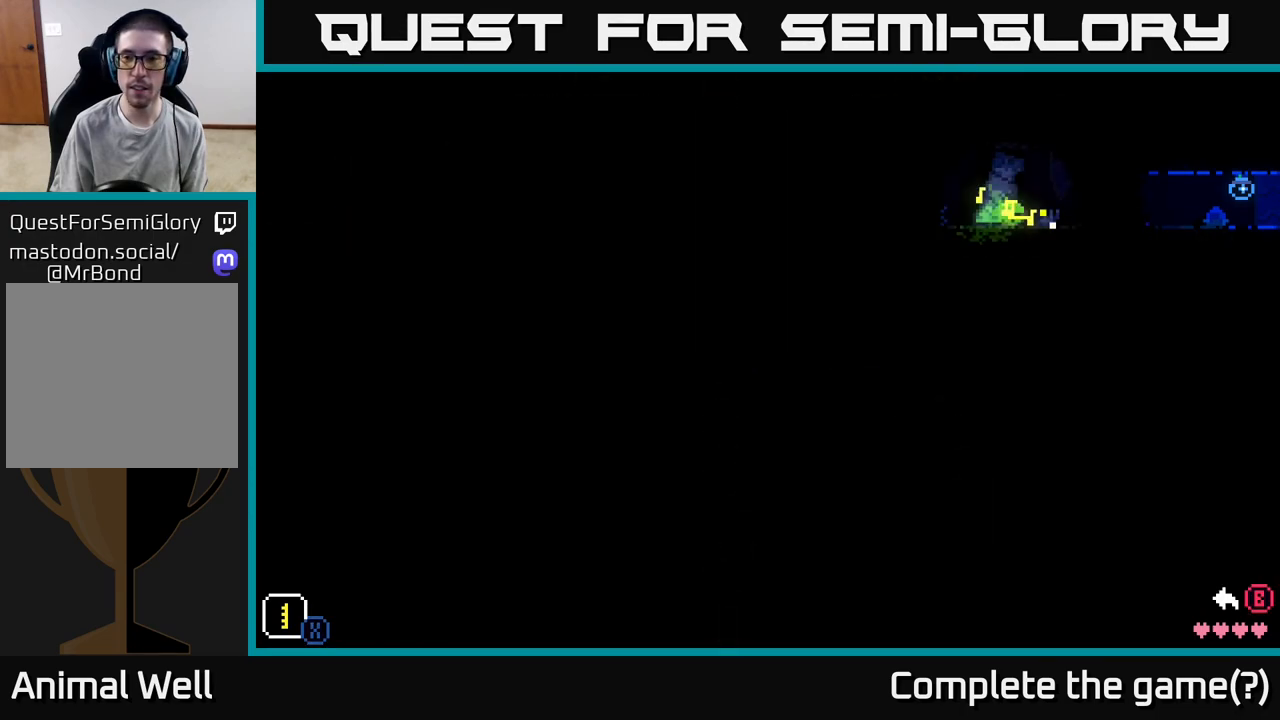
{"buttons": [], "left_stick": "right", "right_stick": "center", "events": [[317, "X", "up"]]}
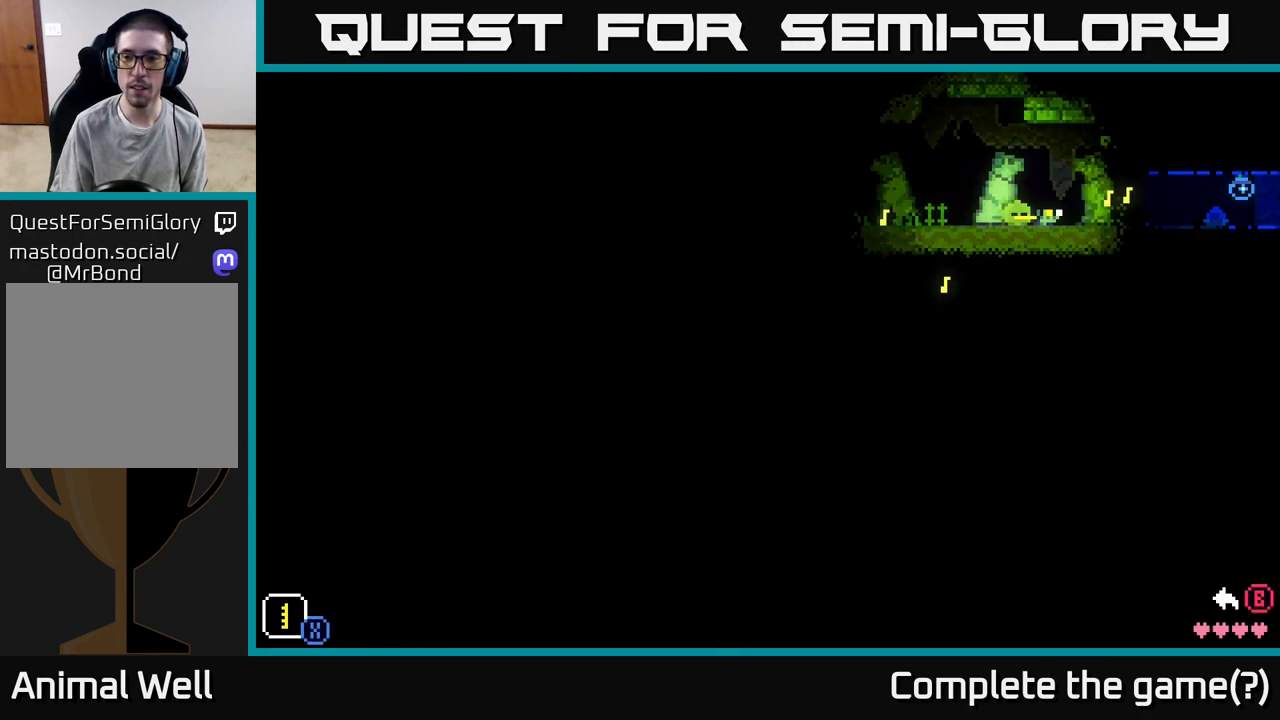
{"buttons": [], "left_stick": "right", "right_stick": "center", "events": [[367, "A", "down"], [483, "A", "up"]]}
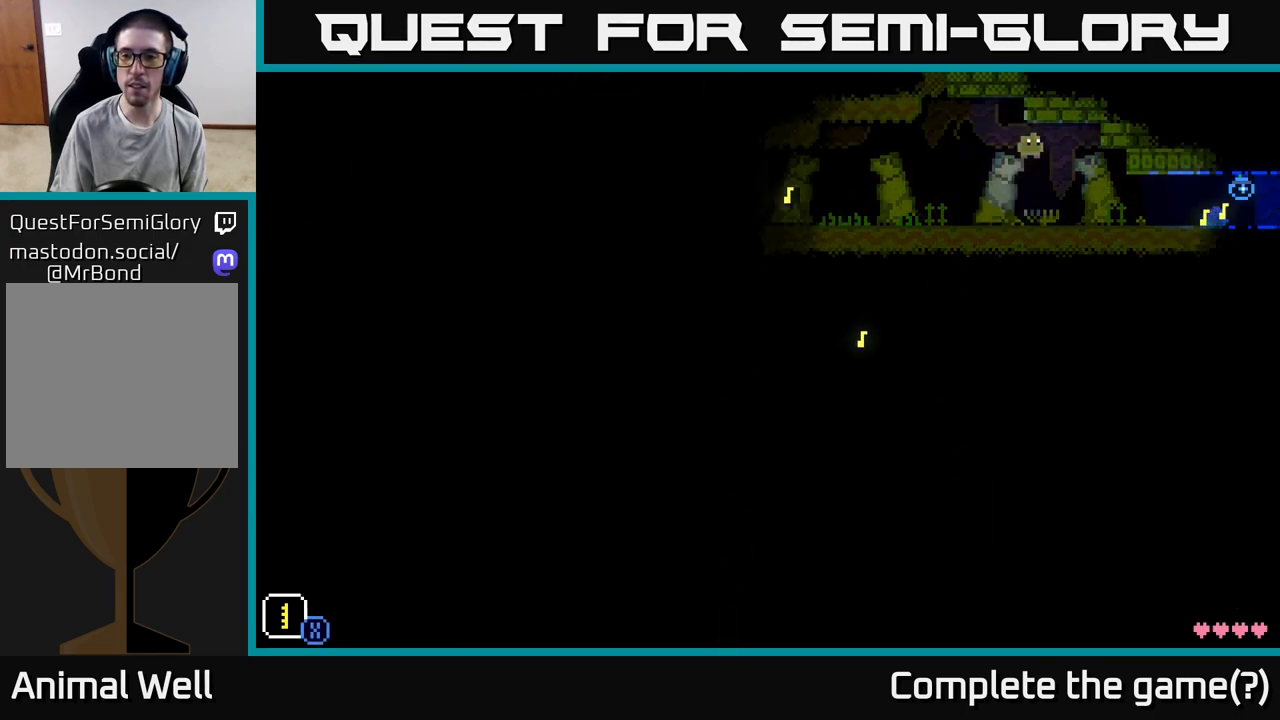
{"buttons": [], "left_stick": "right", "right_stick": "center", "events": []}
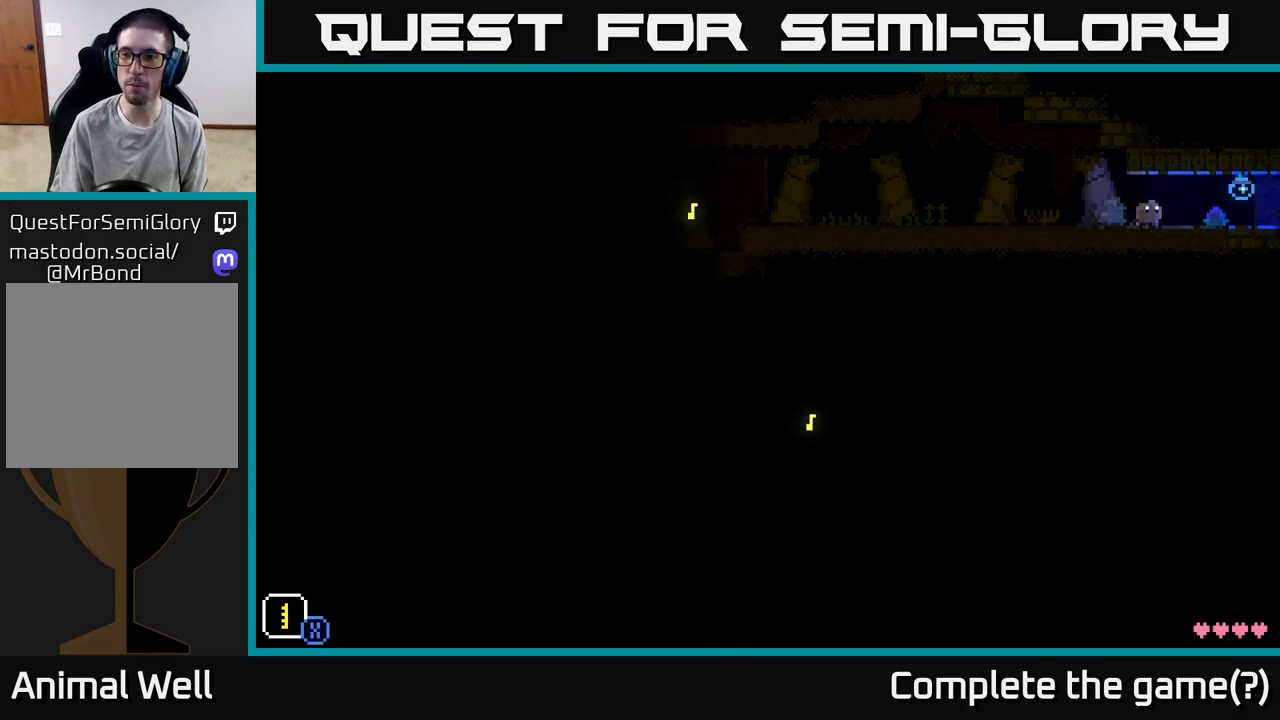
{"buttons": [], "left_stick": "right", "right_stick": "center", "events": []}
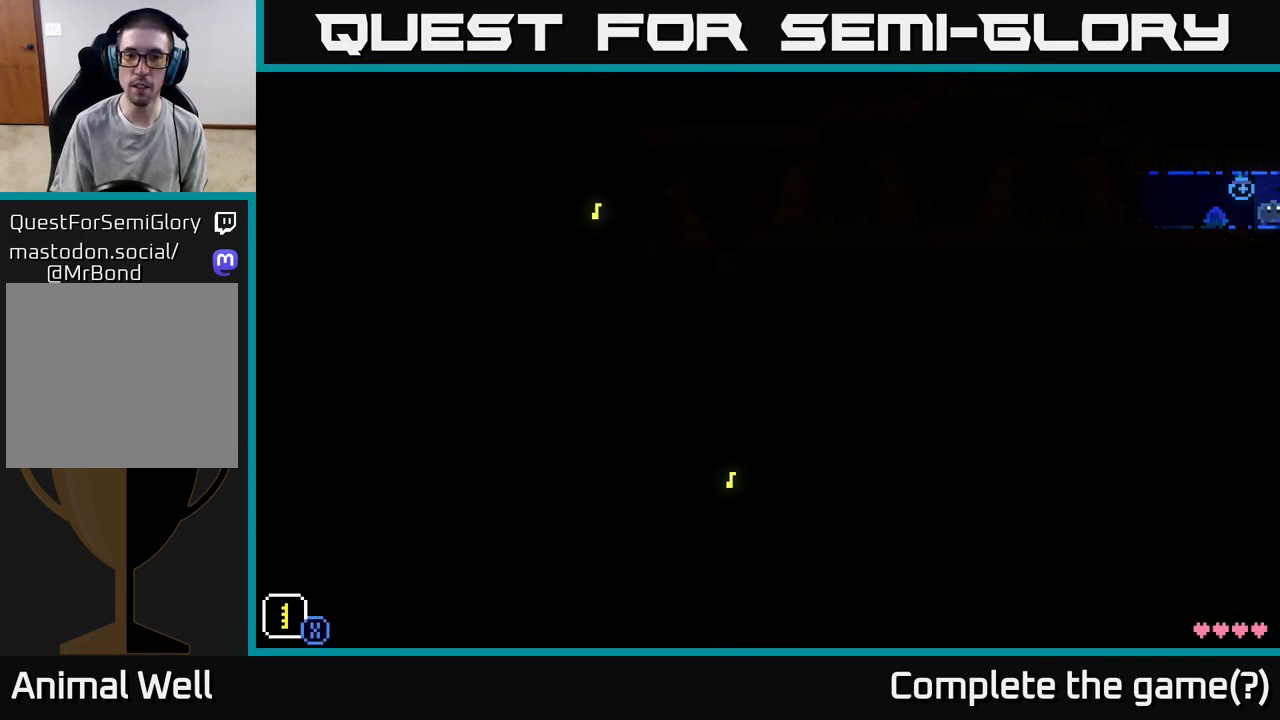
{"buttons": [], "left_stick": "center", "right_stick": "center", "events": [[100, "left_stick", "center"]]}
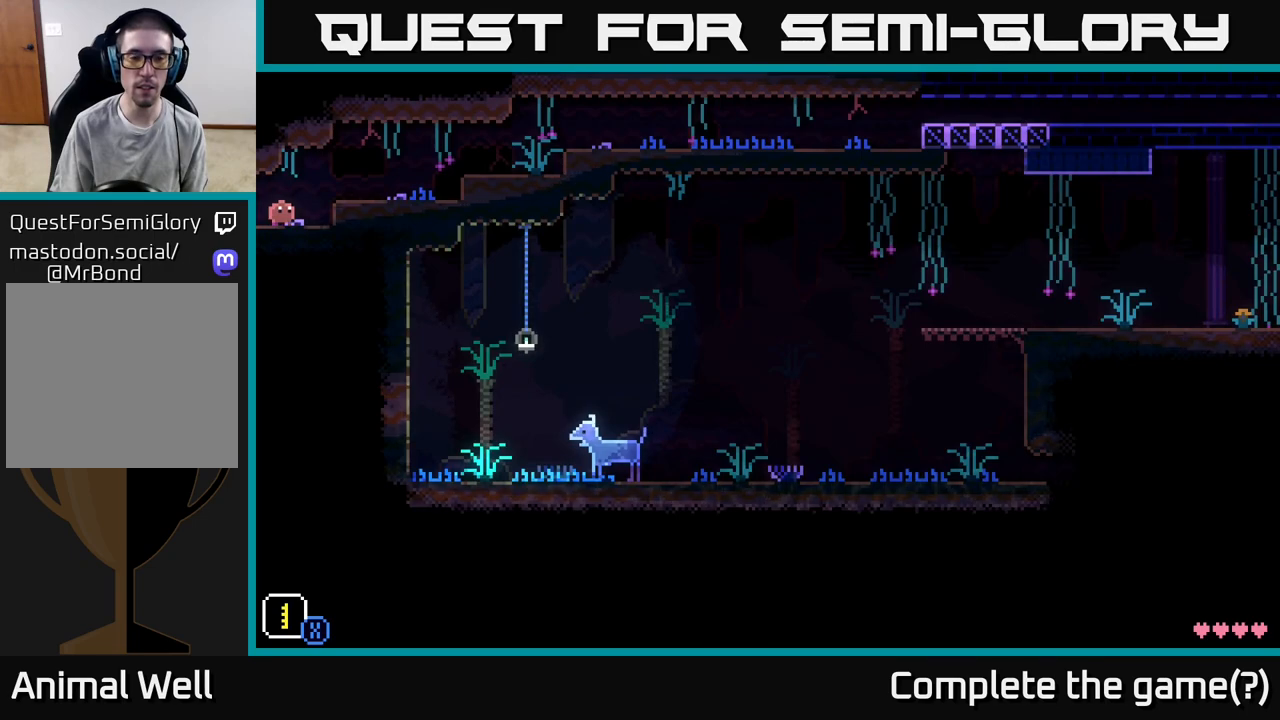
{"buttons": [], "left_stick": "right", "right_stick": "center", "events": [[100, "left_stick", "right"], [350, "A", "down"], [483, "A", "up"]]}
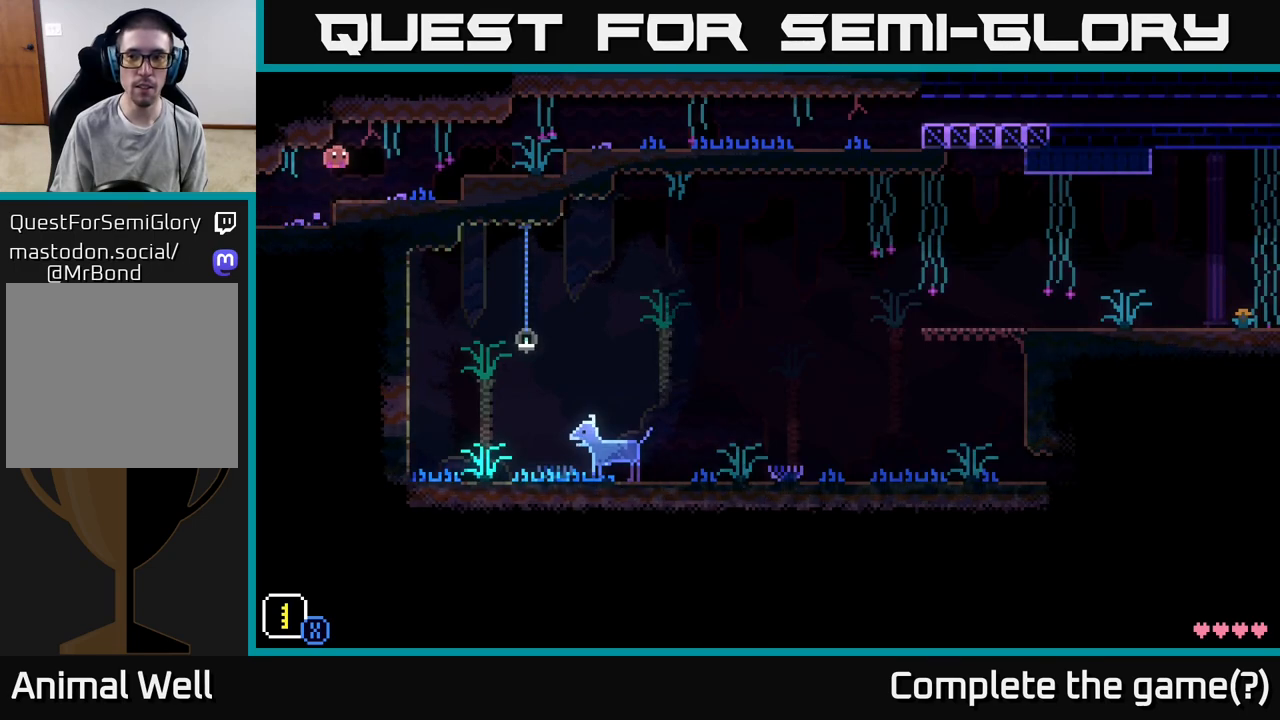
{"buttons": [], "left_stick": "center", "right_stick": "center", "events": [[133, "left_stick", "center"], [233, "SELECT", "down"], [417, "SELECT", "up"]]}
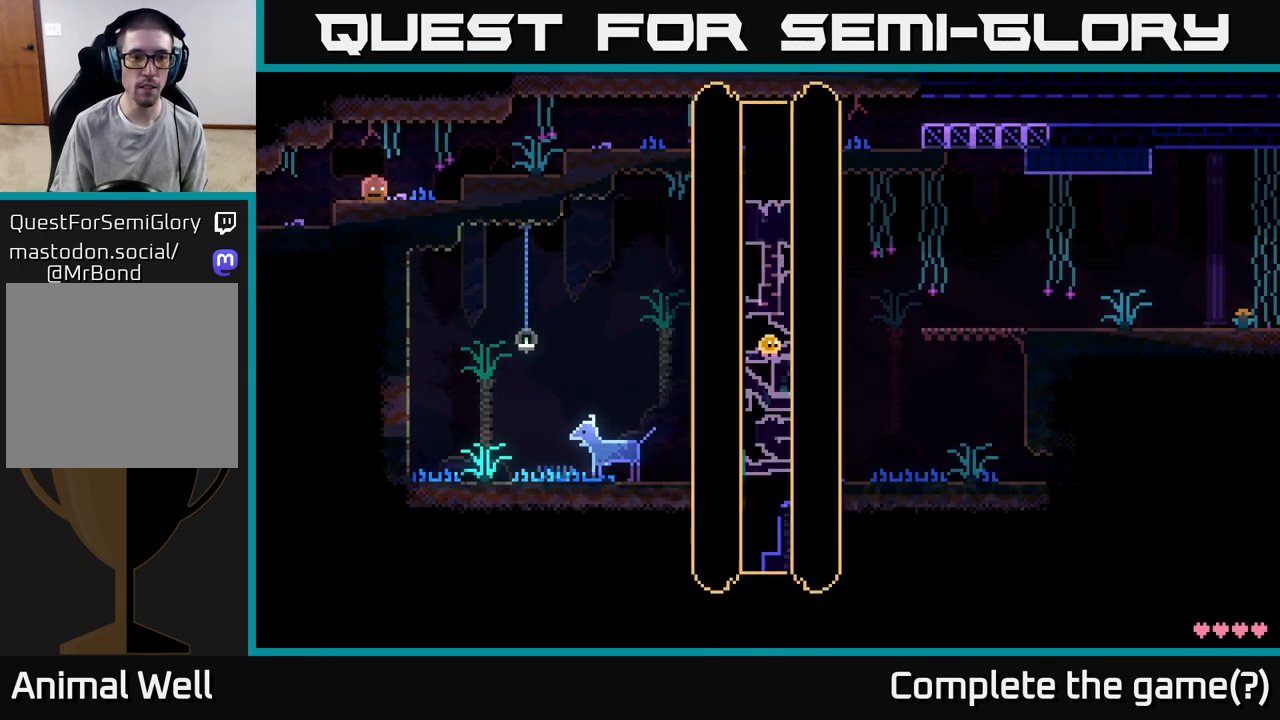
{"buttons": [], "left_stick": "center", "right_stick": "center", "events": []}
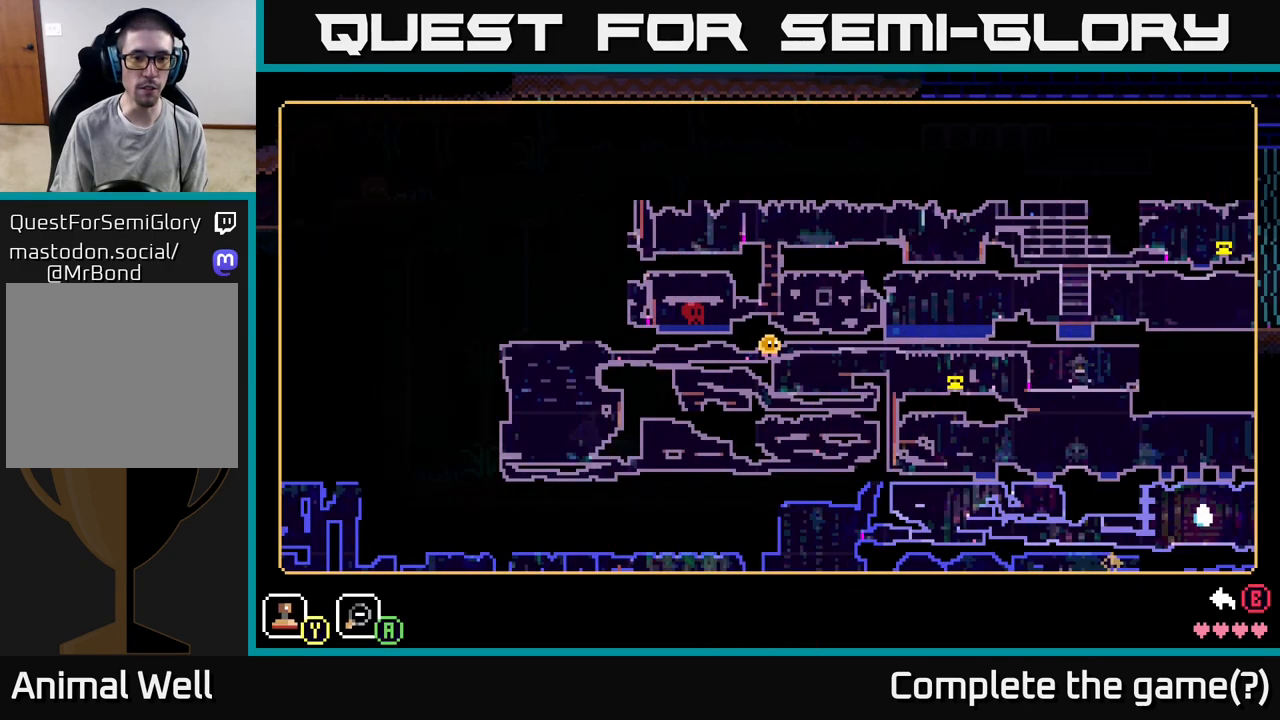
{"buttons": [], "left_stick": "center", "right_stick": "center", "events": []}
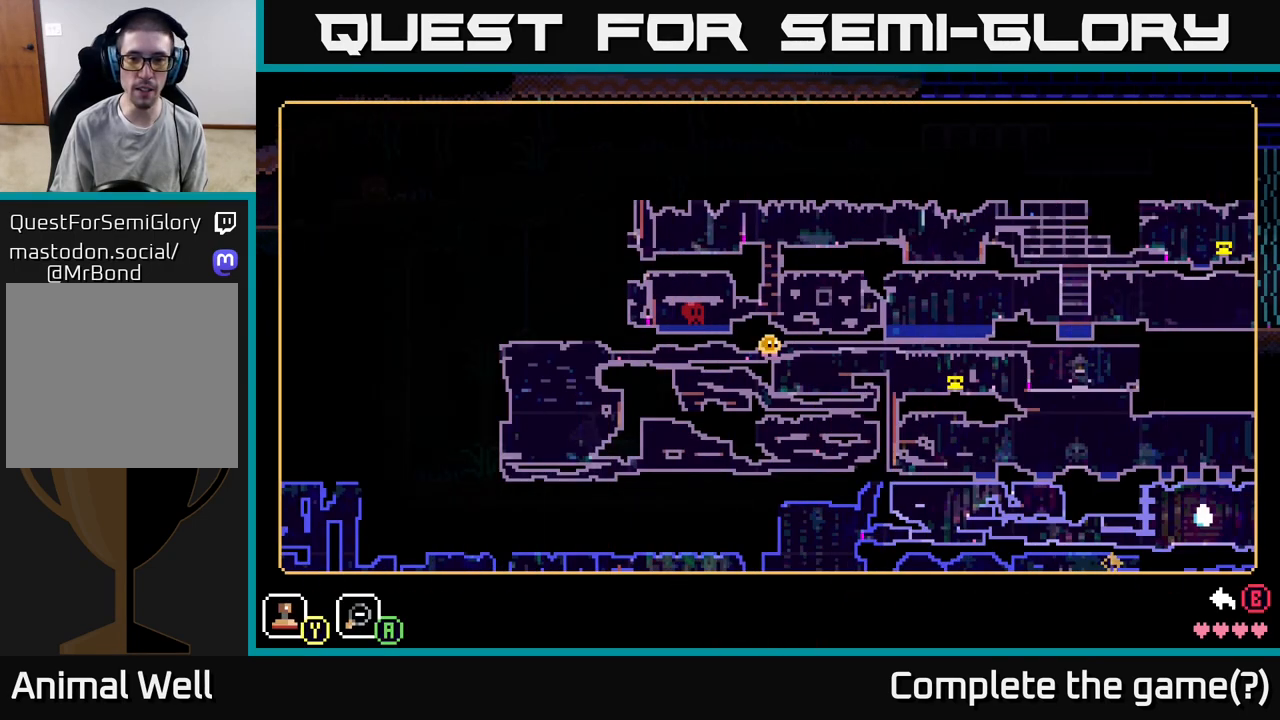
{"buttons": [], "left_stick": "center", "right_stick": "center", "events": []}